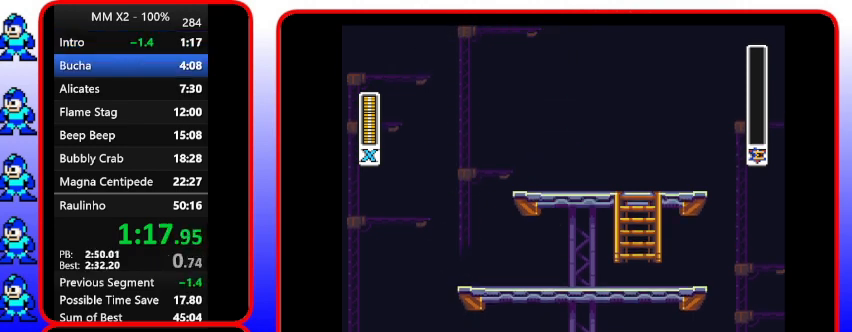
Gameplay with a controller (Nintendo layout); each line is a JSON object with the inputs held at the frame after it. "events" lists button and stick changes between this image and that frame as [ms after this image, input, new state], when the widget could be followed in between. Not read: L3 R3.
{"buttons": ["START"], "events": [[467, "START", "down"]]}
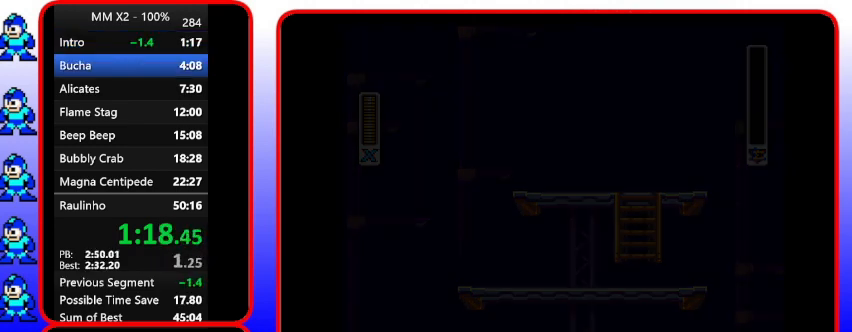
{"buttons": ["START"], "events": []}
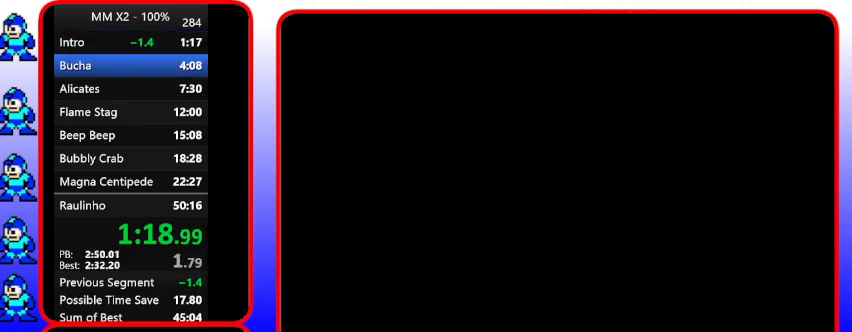
{"buttons": ["START"], "events": []}
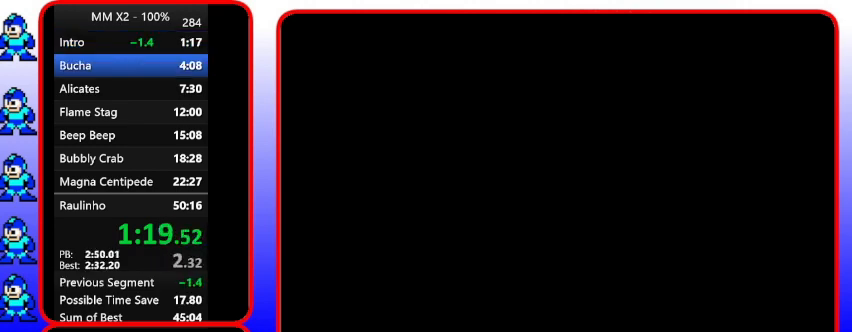
{"buttons": ["START"], "events": []}
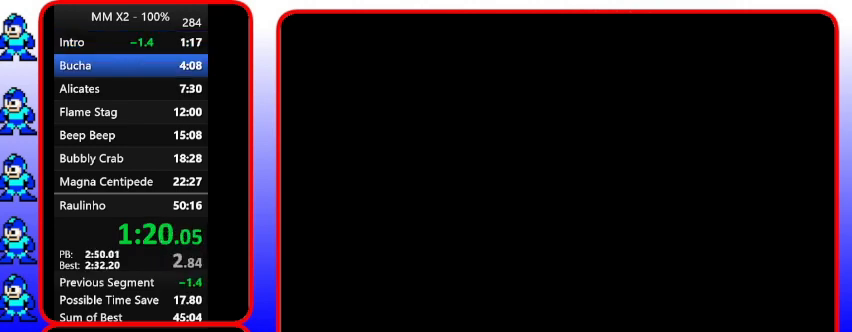
{"buttons": ["START"], "events": []}
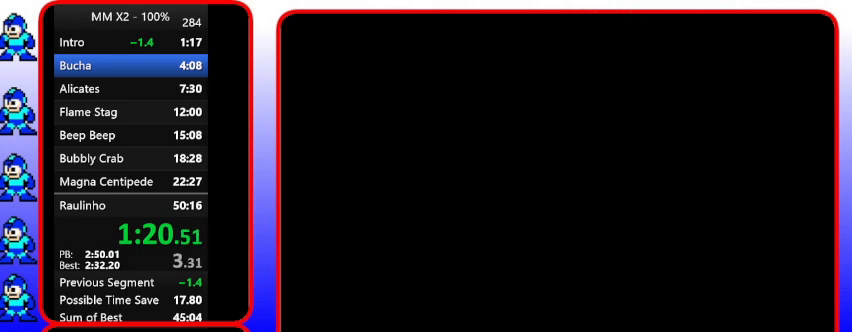
{"buttons": ["START"], "events": []}
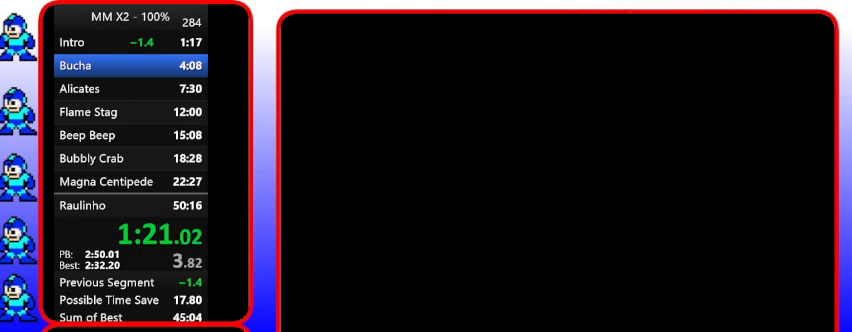
{"buttons": ["START"], "events": []}
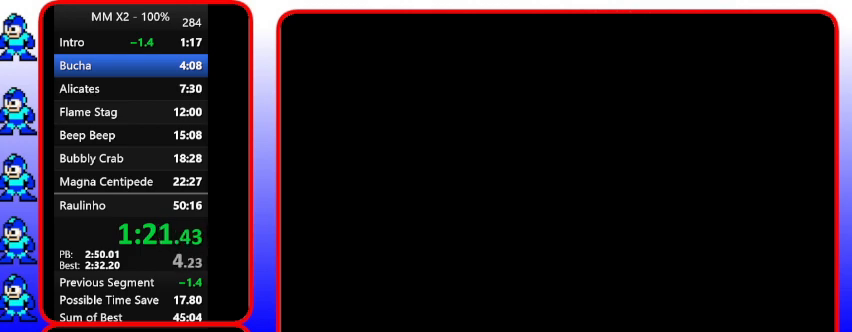
{"buttons": ["START"], "events": []}
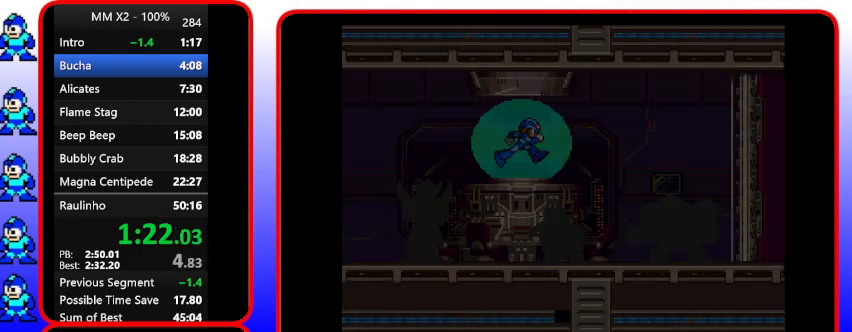
{"buttons": ["START"], "events": []}
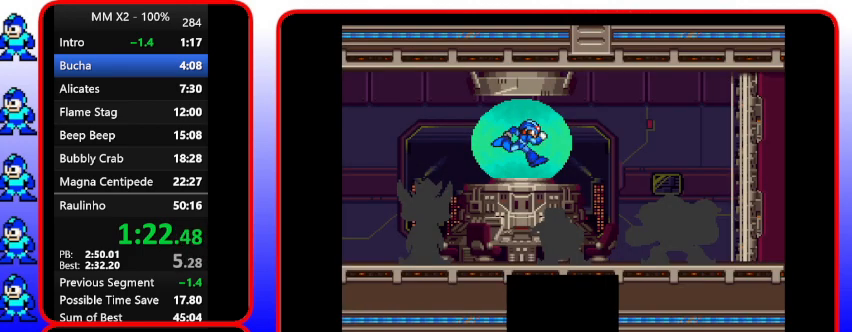
{"buttons": ["START"], "events": []}
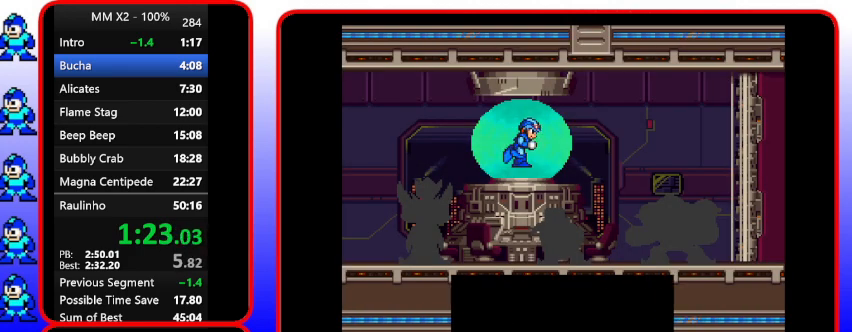
{"buttons": ["START"], "events": []}
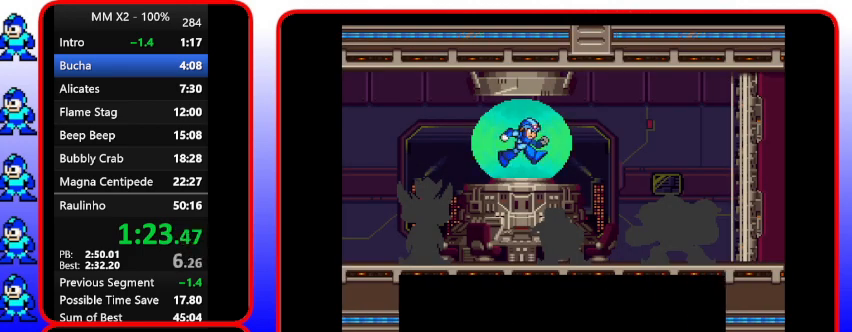
{"buttons": ["START"], "events": []}
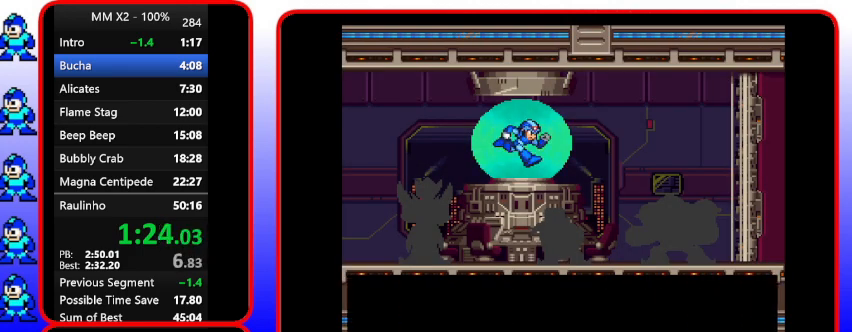
{"buttons": ["START"], "events": []}
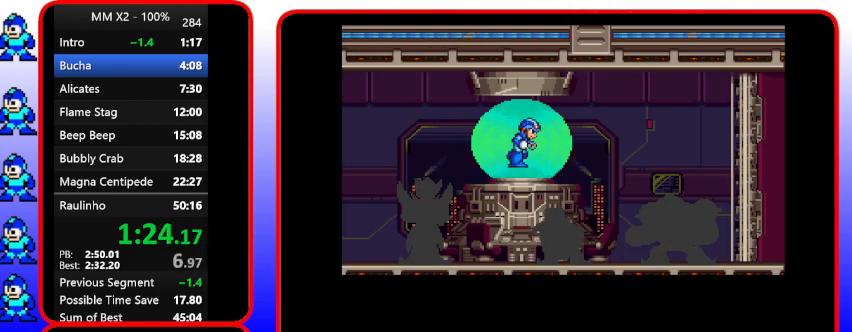
{"buttons": ["START"], "events": []}
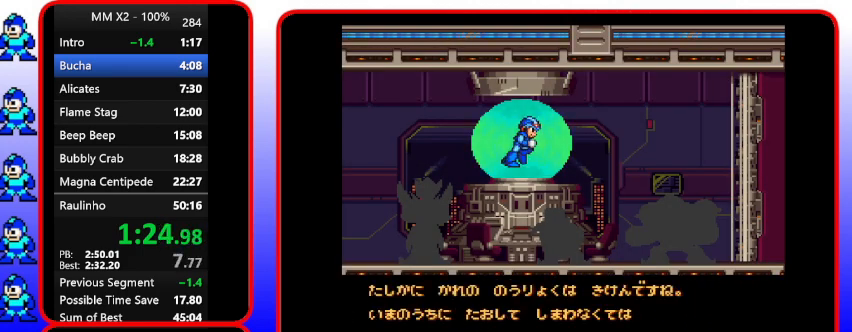
{"buttons": ["START"], "events": []}
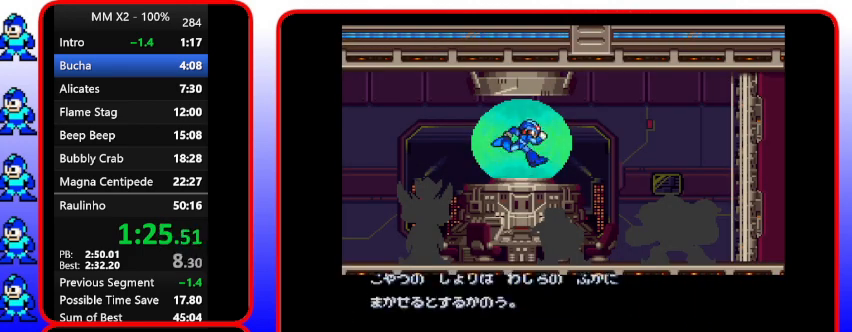
{"buttons": ["START"], "events": []}
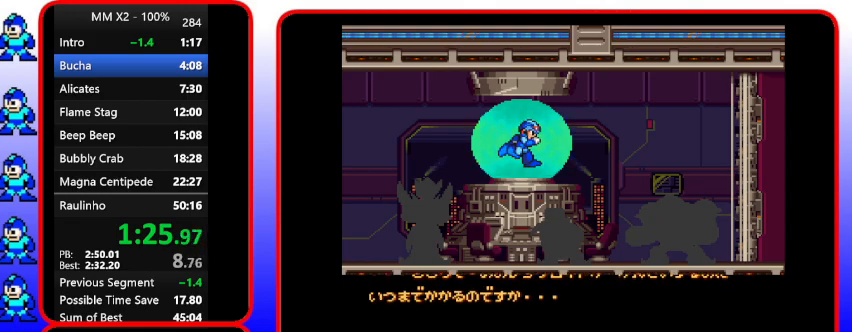
{"buttons": ["START"], "events": []}
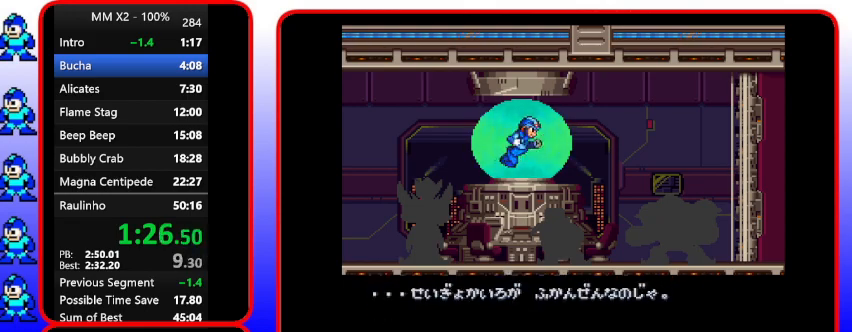
{"buttons": ["START"], "events": []}
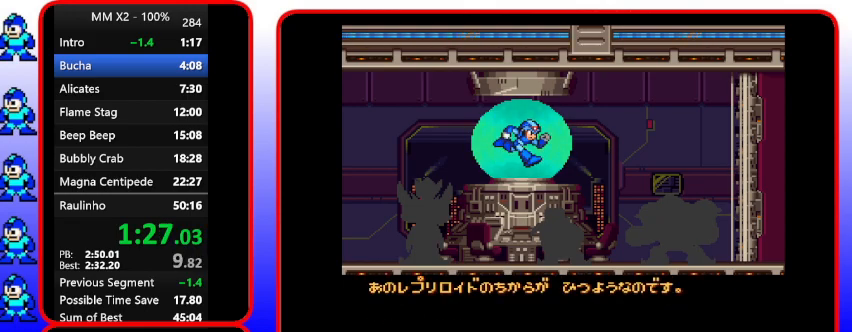
{"buttons": ["START"], "events": []}
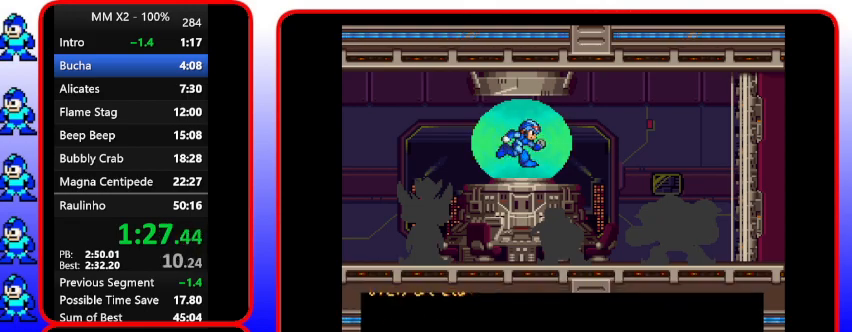
{"buttons": ["START"], "events": []}
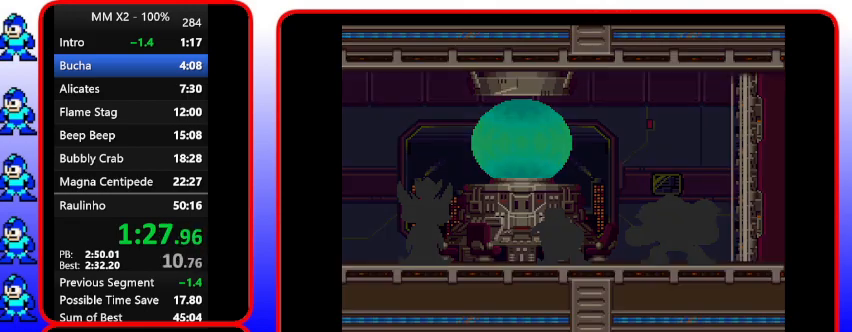
{"buttons": ["START"], "events": []}
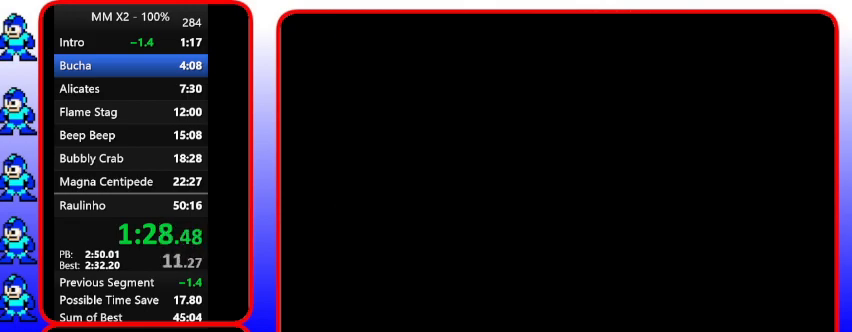
{"buttons": ["START"], "events": []}
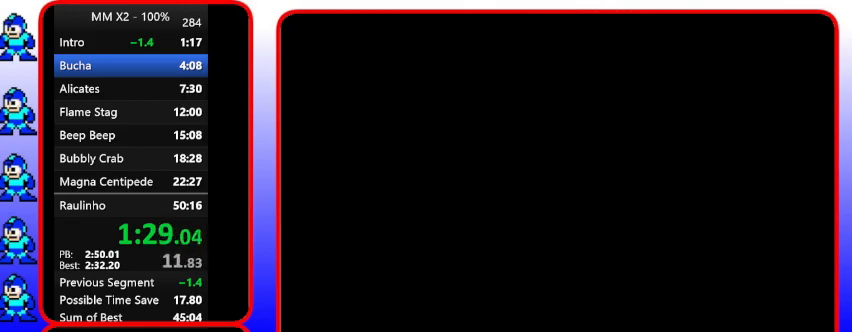
{"buttons": ["START"], "events": []}
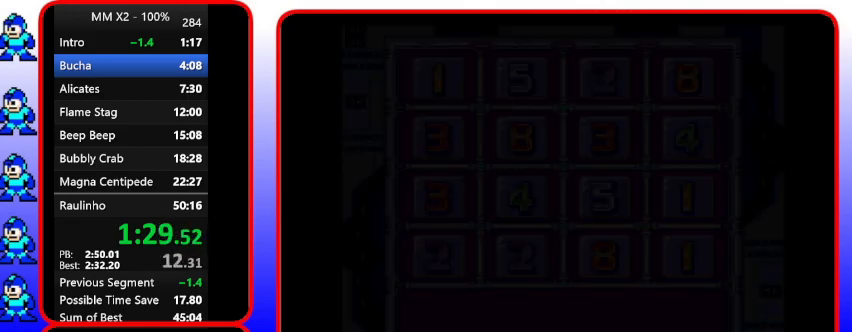
{"buttons": ["START"], "events": []}
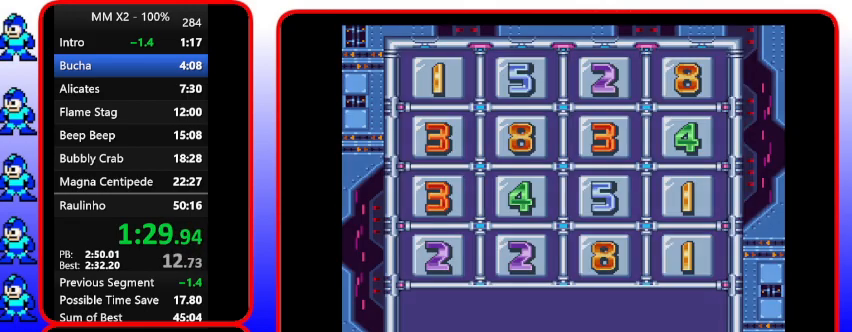
{"buttons": ["START"], "events": []}
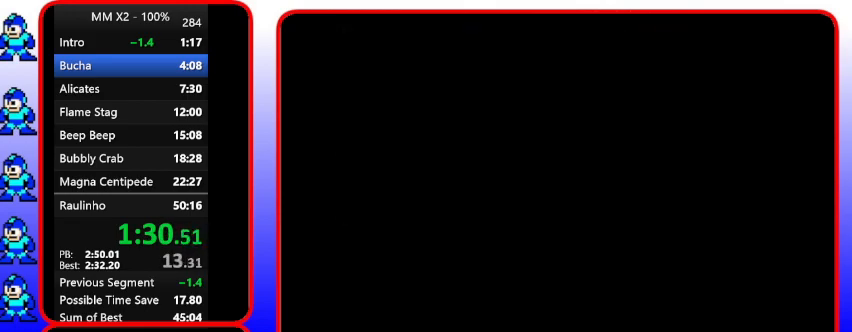
{"buttons": [], "events": [[333, "START", "up"]]}
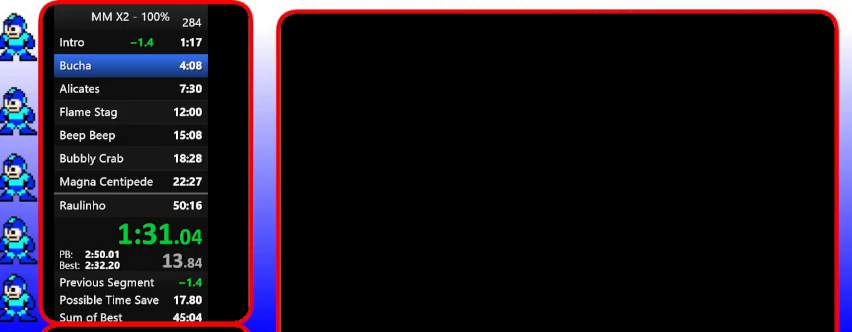
{"buttons": [], "events": []}
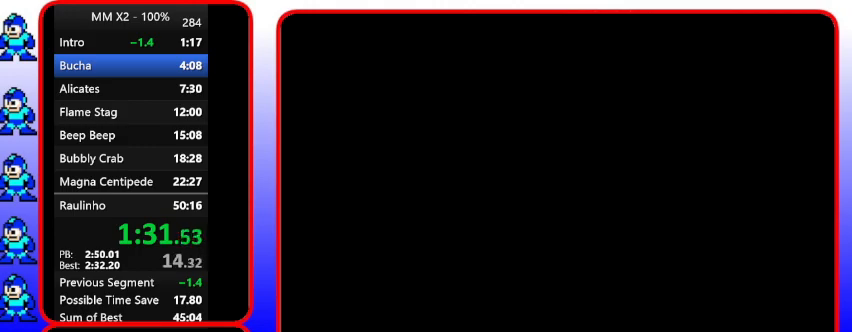
{"buttons": [], "events": []}